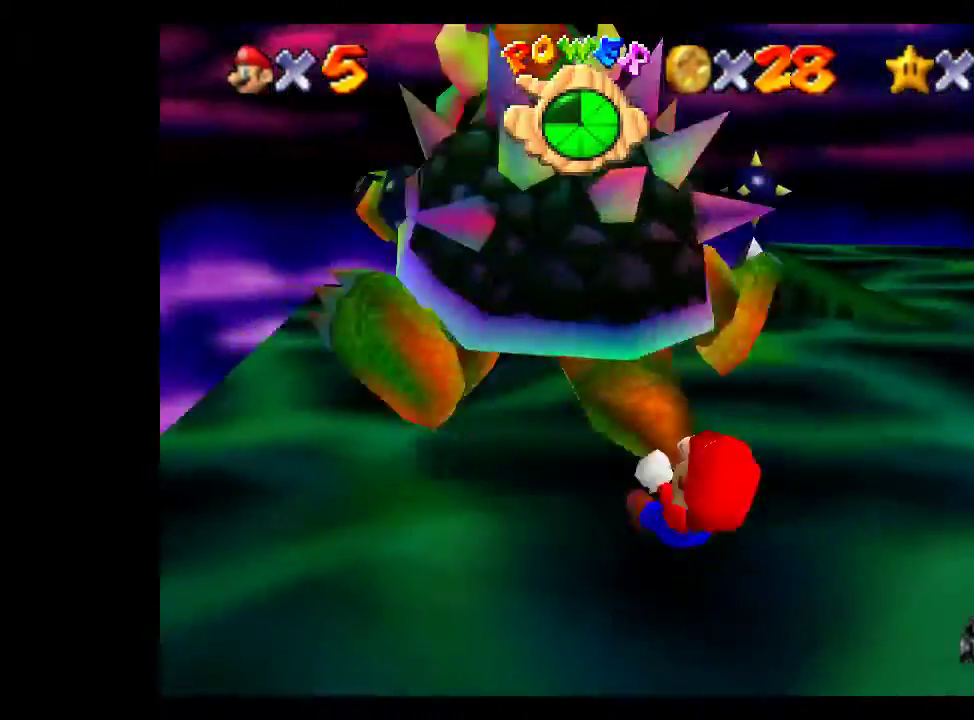
Gameplay with a controller (Xbox layout); each line is a JSON object with the inputs held at the frame after it. "events" lists button and stick changes between this image and that frame as [ms after this image, input, new state], when the widget could be followed in between.
{"buttons": [], "left_stick": "down-left", "right_stick": "center", "events": [[33, "left_stick", "up-right"], [133, "left_stick", "down-left"], [267, "left_stick", "up-right"], [333, "left_stick", "up"], [433, "left_stick", "left"], [500, "left_stick", "down-left"]]}
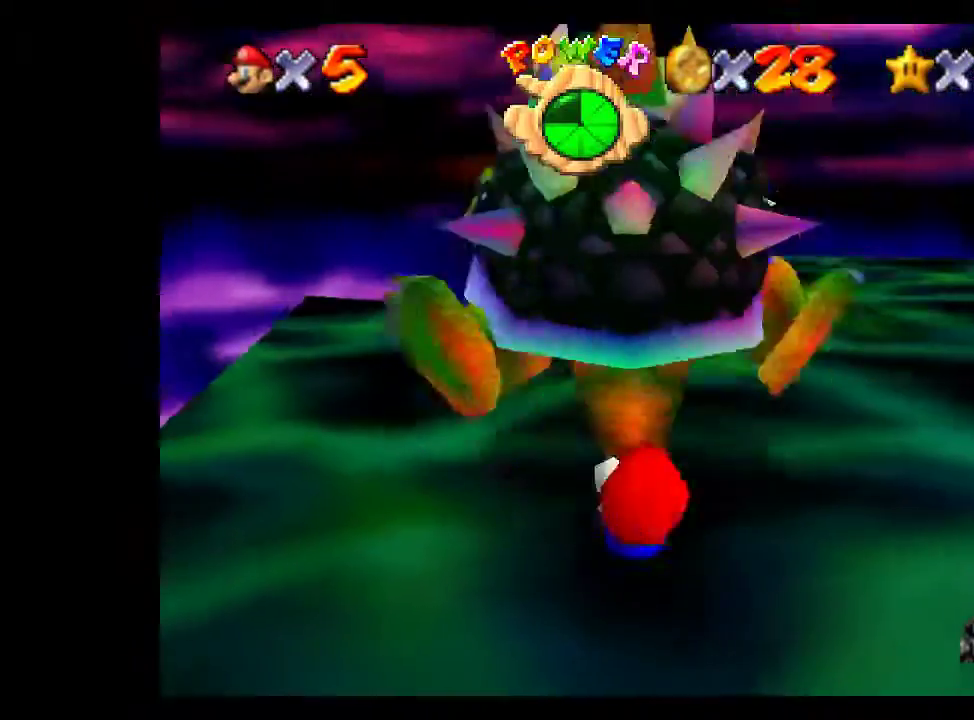
{"buttons": [], "left_stick": "up-right", "right_stick": "center", "events": [[100, "left_stick", "down-right"], [267, "left_stick", "up-right"]]}
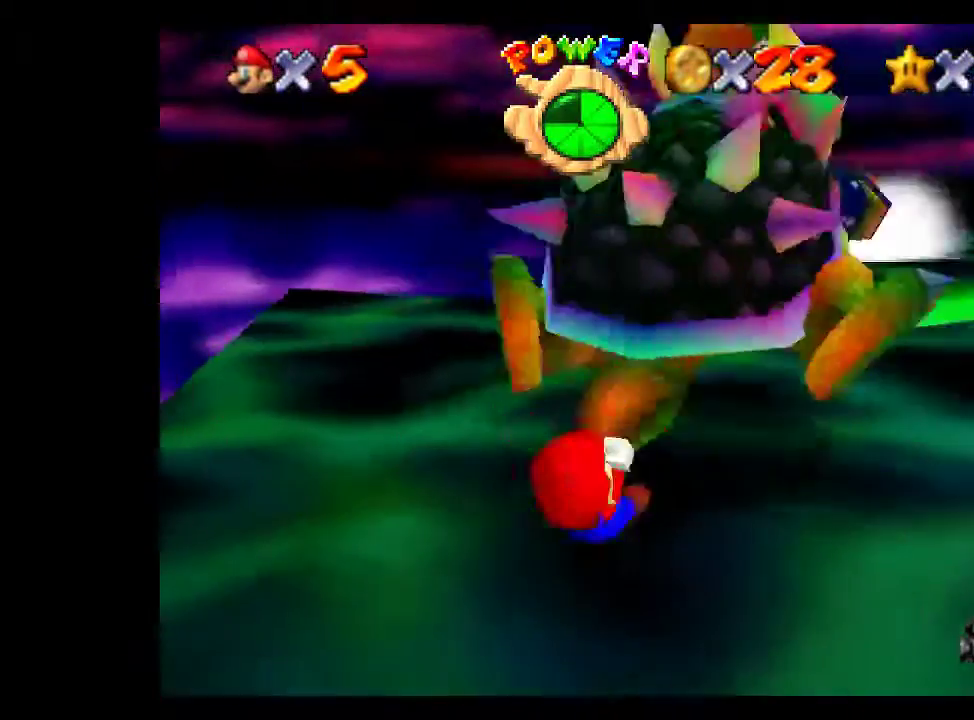
{"buttons": [], "left_stick": "right", "right_stick": "center", "events": [[33, "X", "down"], [133, "X", "up"], [233, "left_stick", "up"], [300, "left_stick", "up-right"], [500, "left_stick", "right"]]}
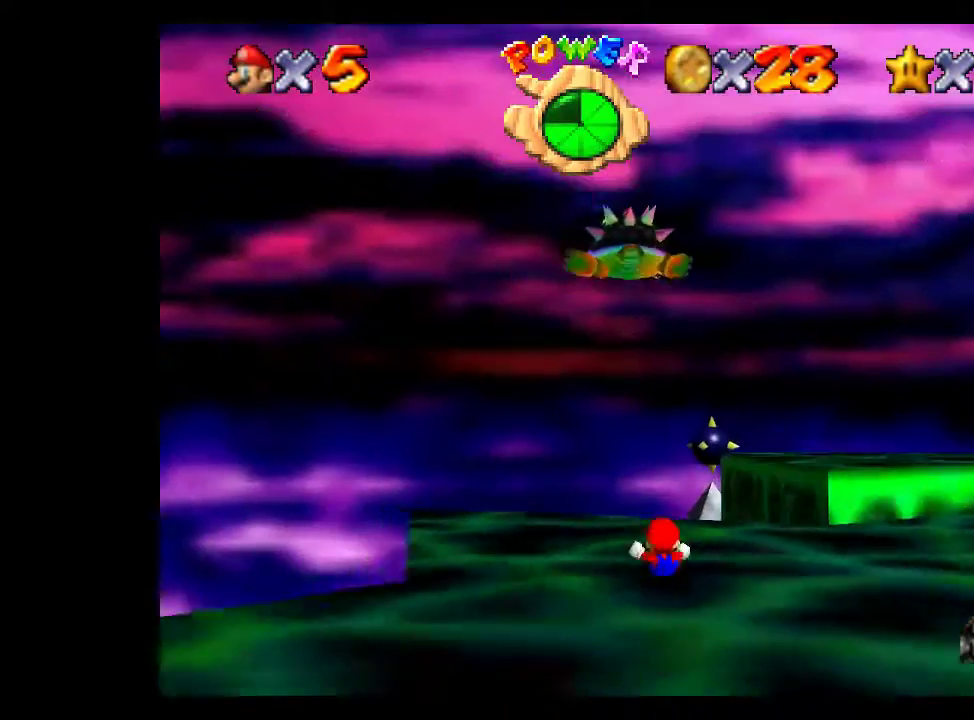
{"buttons": [], "left_stick": "right", "right_stick": "center", "events": []}
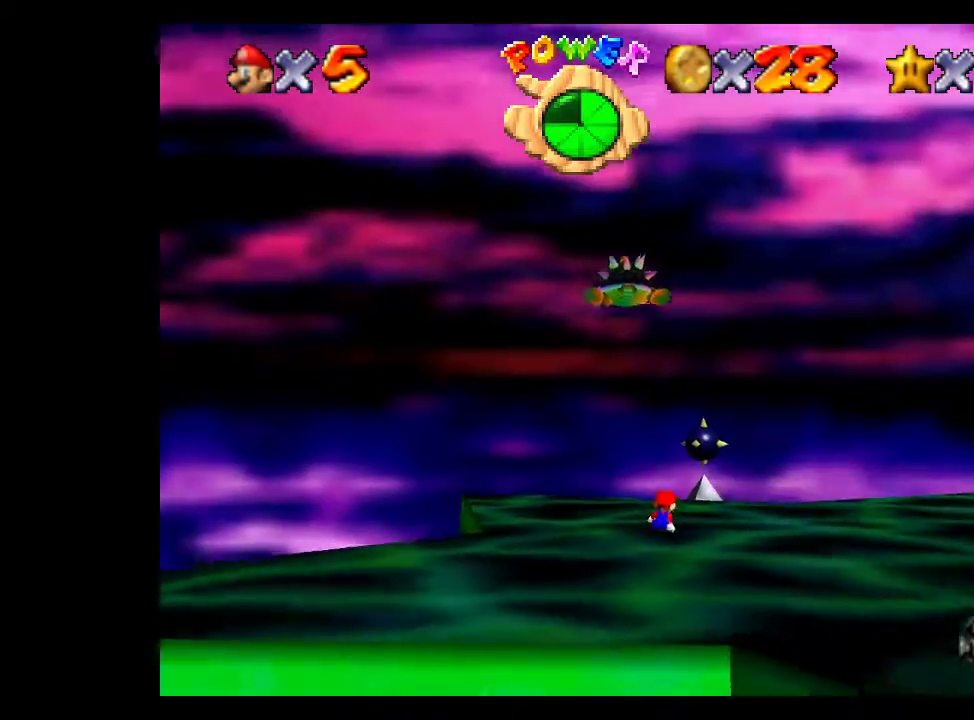
{"buttons": [], "left_stick": "center", "right_stick": "center", "events": [[33, "left_stick", "center"]]}
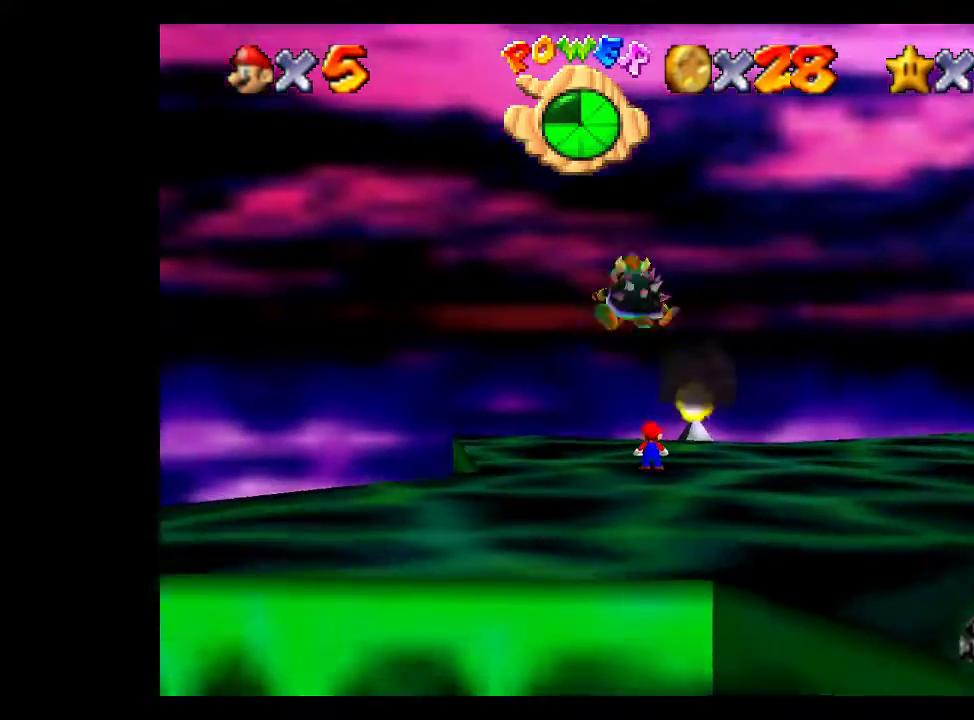
{"buttons": [], "left_stick": "center", "right_stick": "center", "events": []}
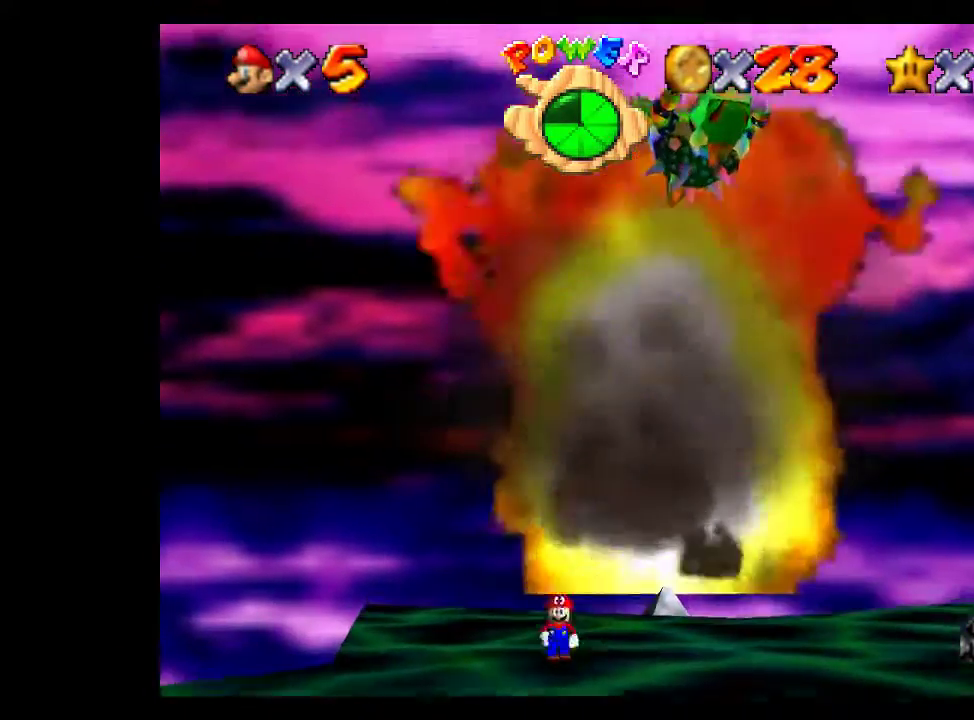
{"buttons": [], "left_stick": "down-right", "right_stick": "center", "events": [[100, "left_stick", "down"], [167, "left_stick", "down-right"]]}
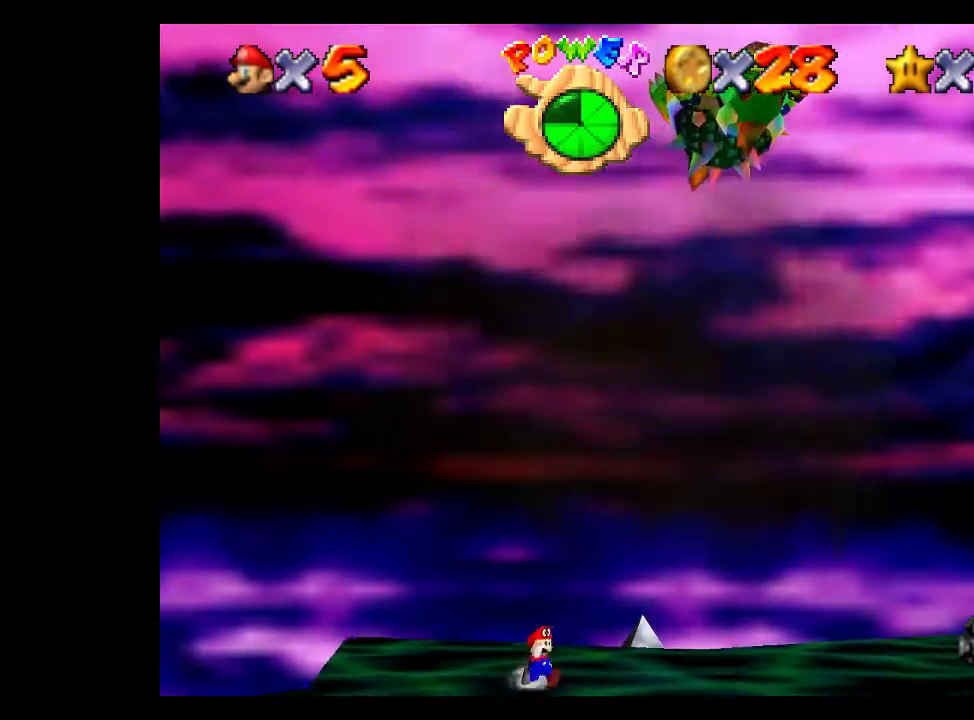
{"buttons": [], "left_stick": "down-right", "right_stick": "center", "events": [[267, "left_stick", "center"], [367, "left_stick", "down-right"]]}
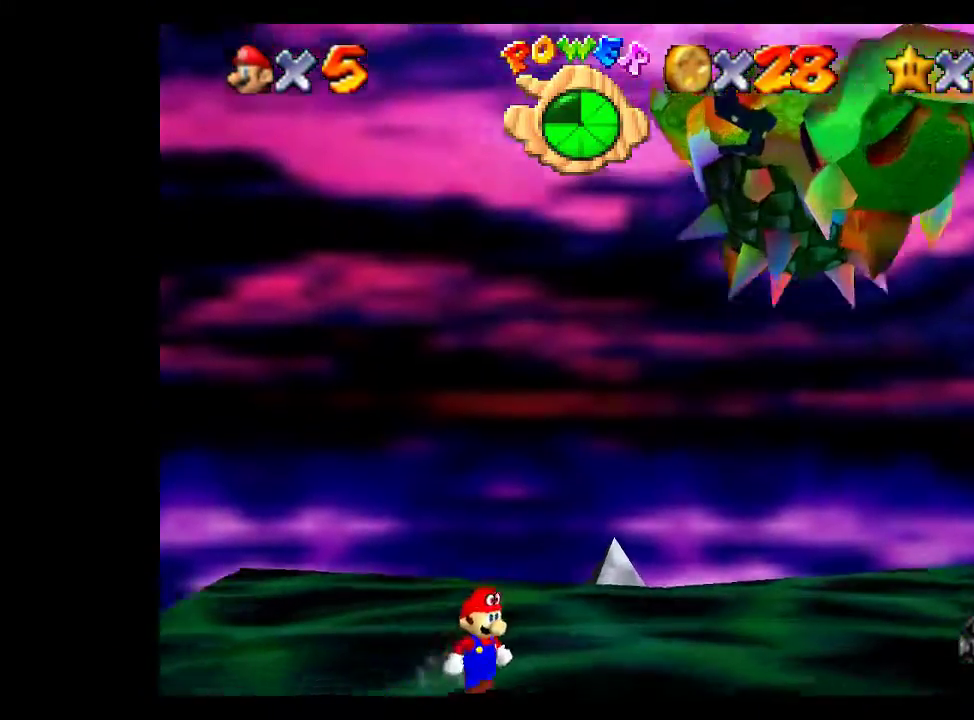
{"buttons": [], "left_stick": "down-right", "right_stick": "center", "events": []}
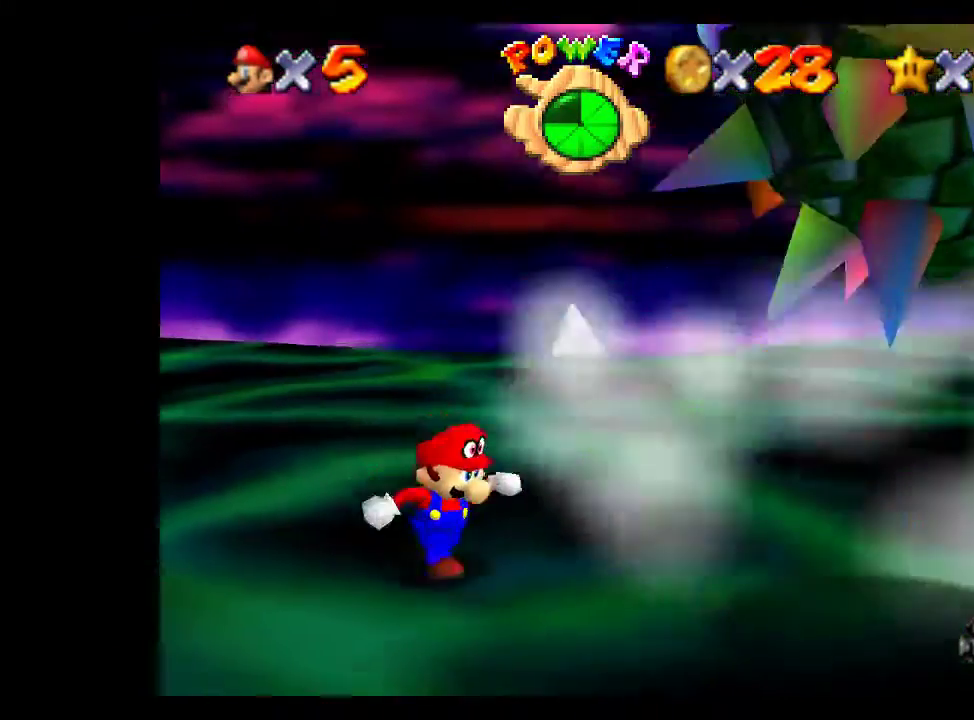
{"buttons": [], "left_stick": "down-right", "right_stick": "center", "events": []}
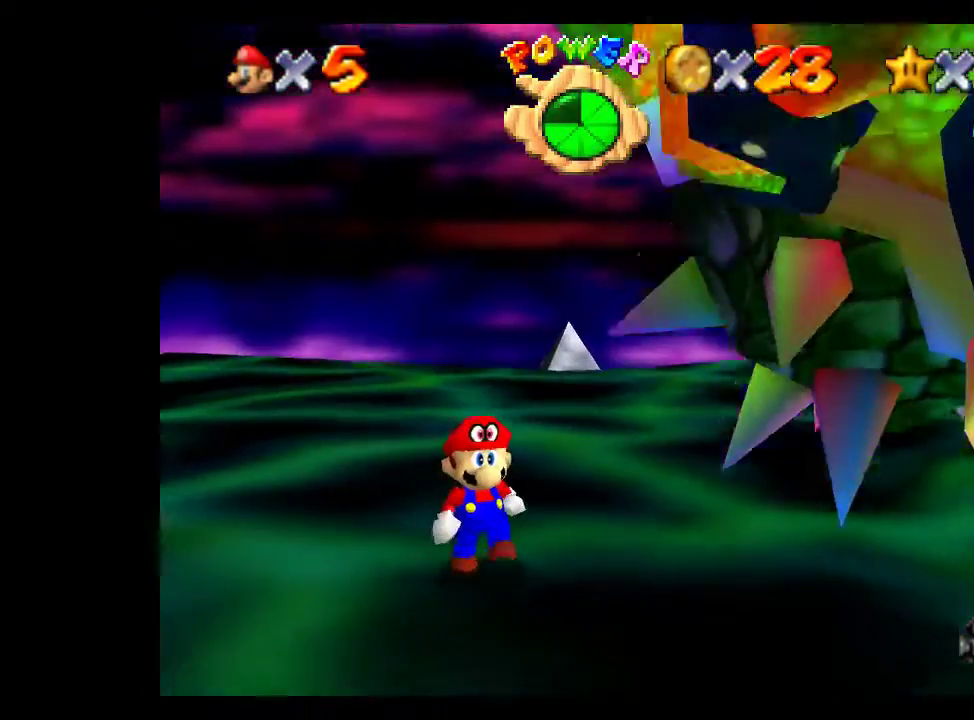
{"buttons": [], "left_stick": "down-right", "right_stick": "center", "events": []}
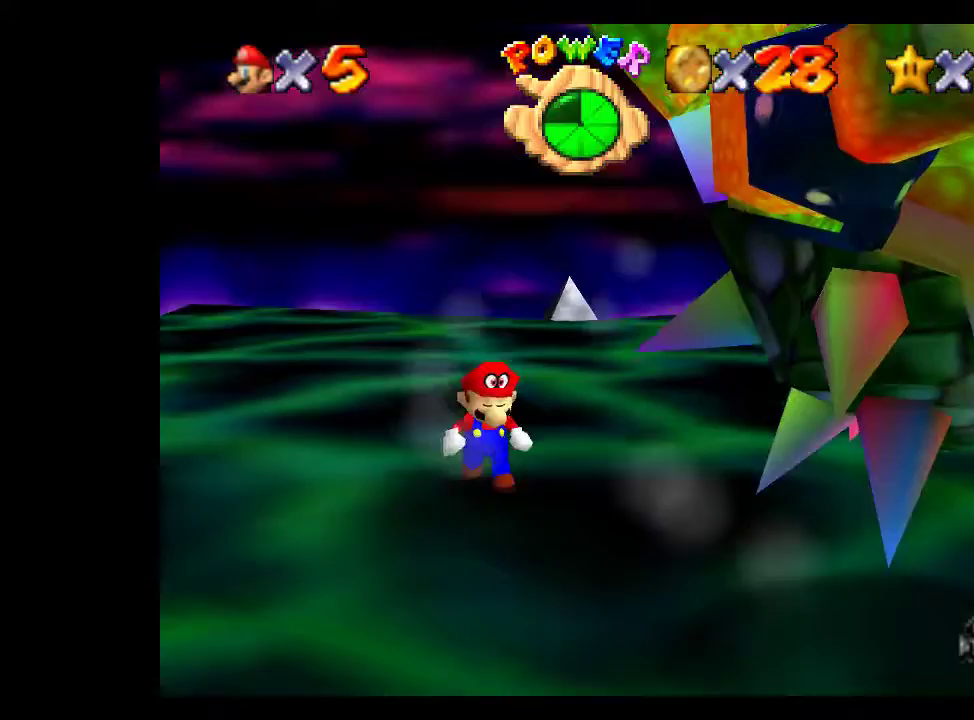
{"buttons": [], "left_stick": "down-right", "right_stick": "center", "events": []}
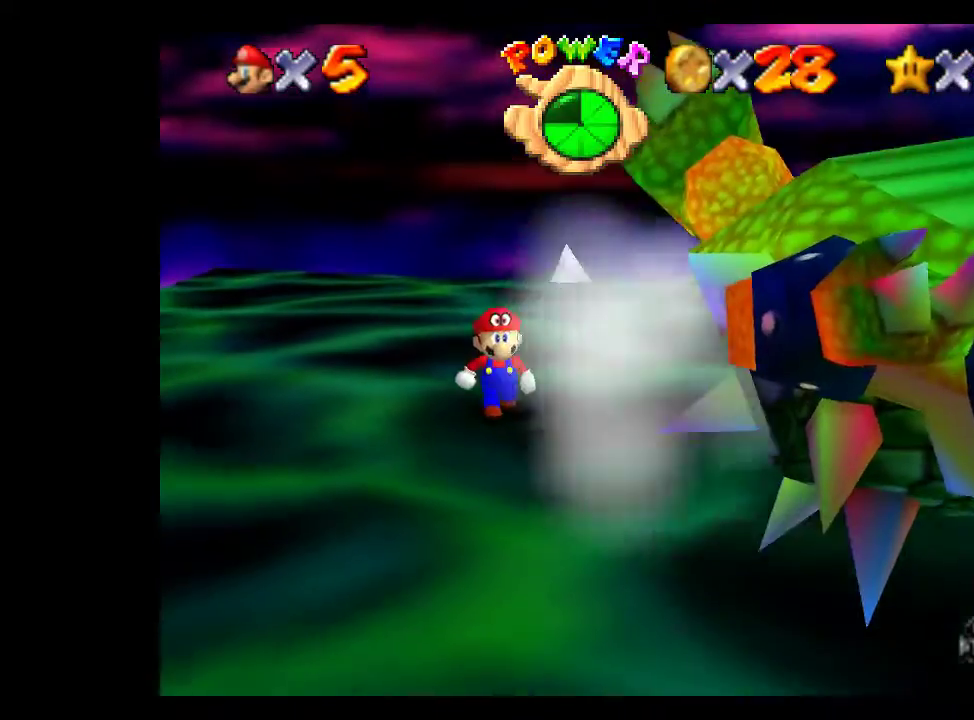
{"buttons": [], "left_stick": "down-right", "right_stick": "center", "events": []}
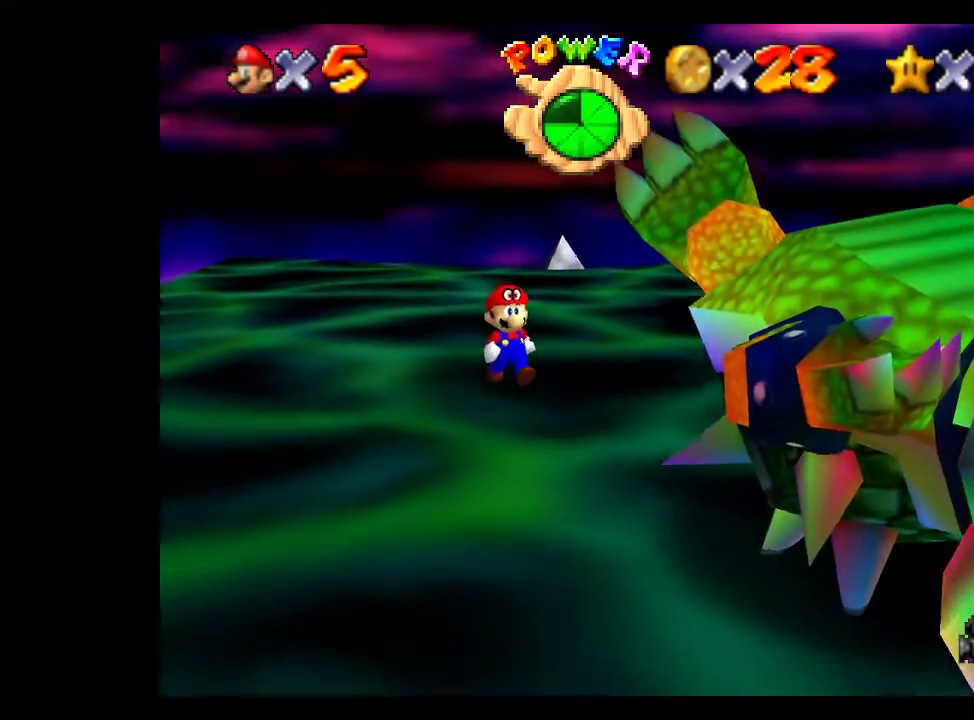
{"buttons": [], "left_stick": "down-right", "right_stick": "center", "events": []}
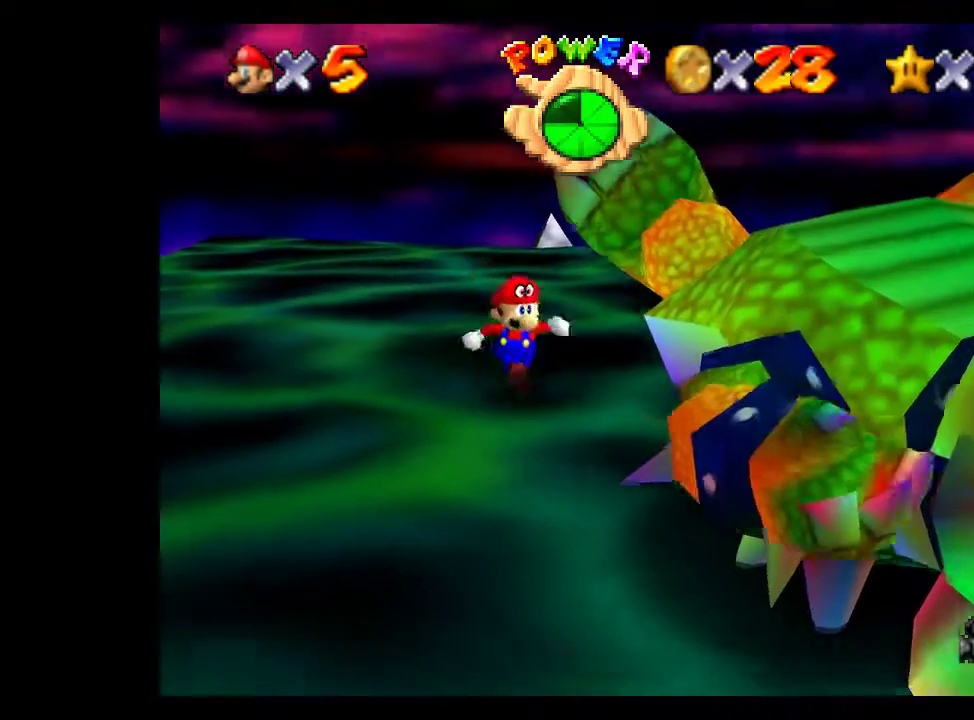
{"buttons": [], "left_stick": "center", "right_stick": "center", "events": [[167, "left_stick", "down"], [500, "left_stick", "center"]]}
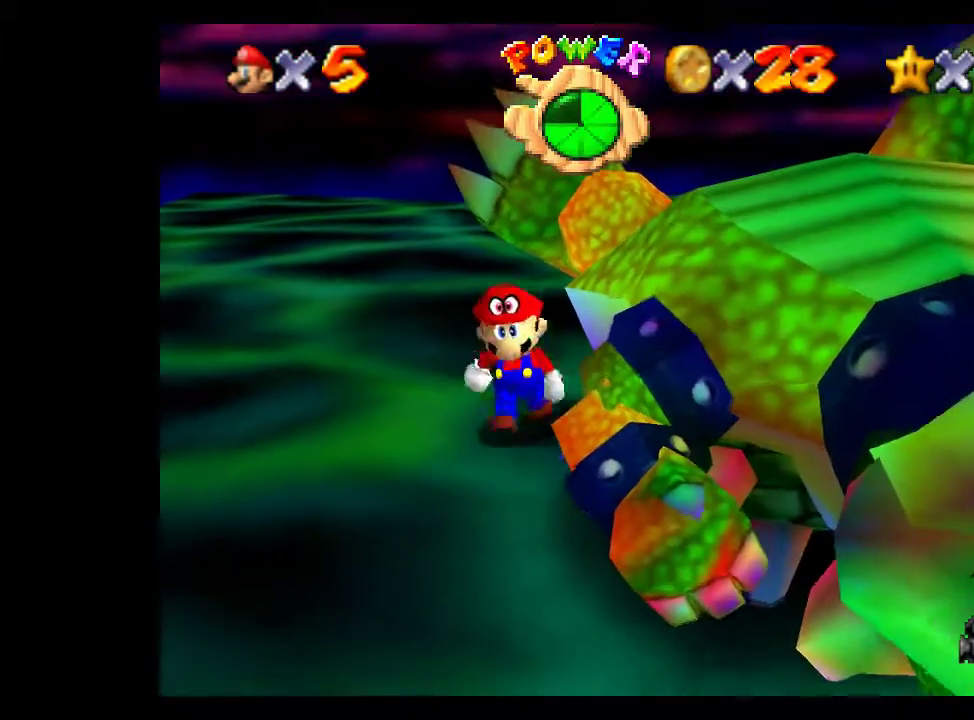
{"buttons": [], "left_stick": "down", "right_stick": "center", "events": [[500, "left_stick", "down"]]}
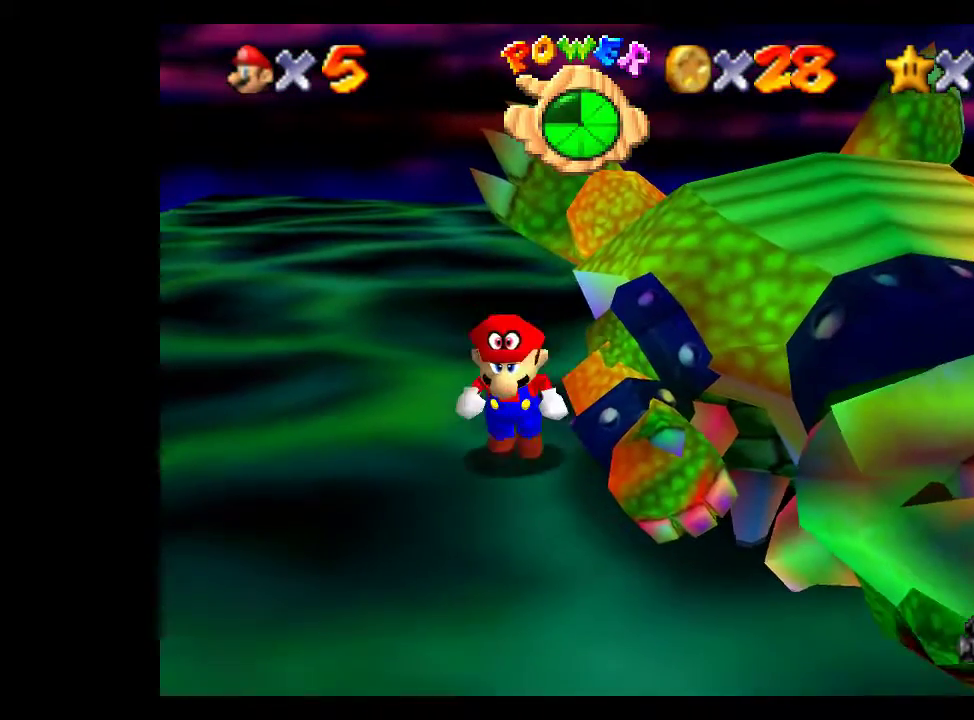
{"buttons": [], "left_stick": "center", "right_stick": "center", "events": [[133, "left_stick", "center"]]}
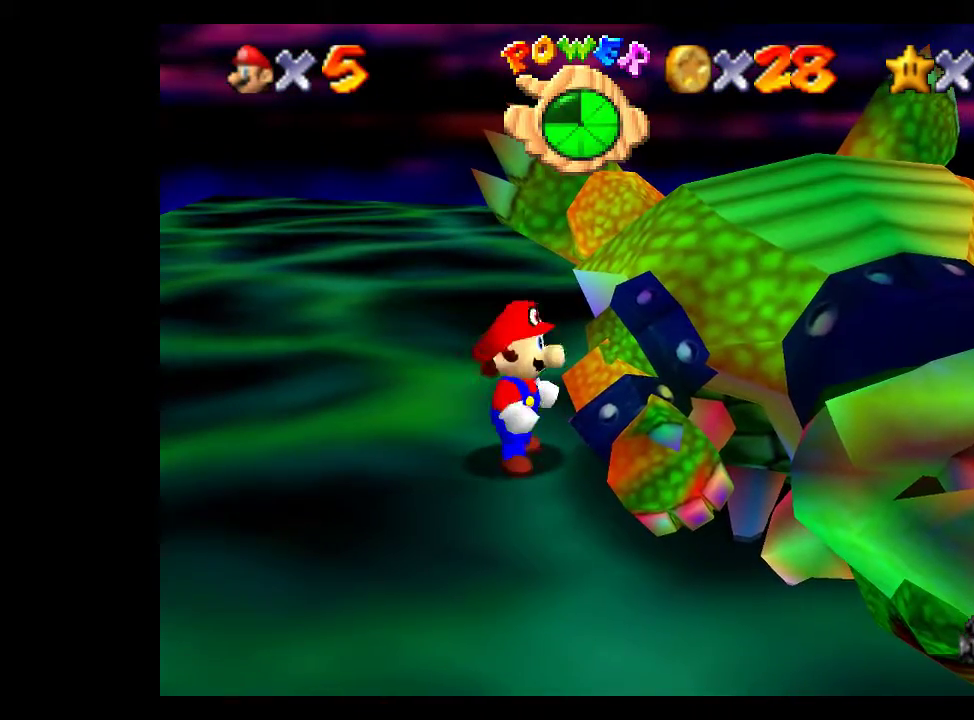
{"buttons": [], "left_stick": "center", "right_stick": "center", "events": [[400, "A", "down"], [467, "A", "up"]]}
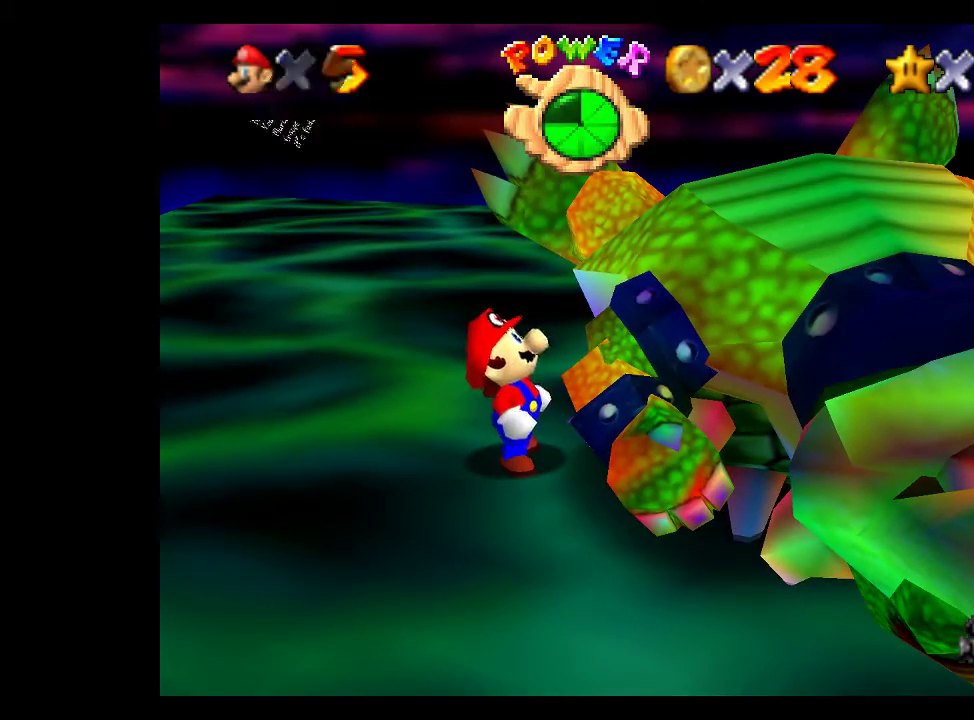
{"buttons": [], "left_stick": "right", "right_stick": "center", "events": [[33, "A", "down"], [100, "A", "up"], [167, "A", "down"], [167, "left_stick", "right"], [467, "A", "up"]]}
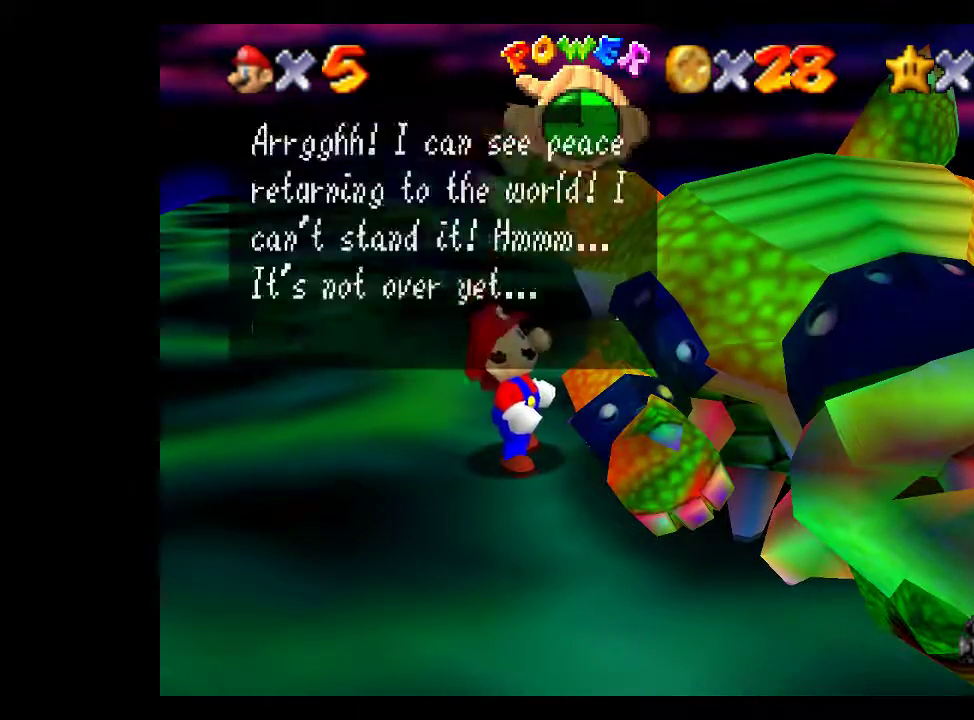
{"buttons": ["A"], "left_stick": "down-right", "right_stick": "center", "events": [[33, "A", "down"], [200, "A", "up"], [267, "A", "down"], [267, "left_stick", "down-right"], [333, "A", "up"], [400, "A", "down"]]}
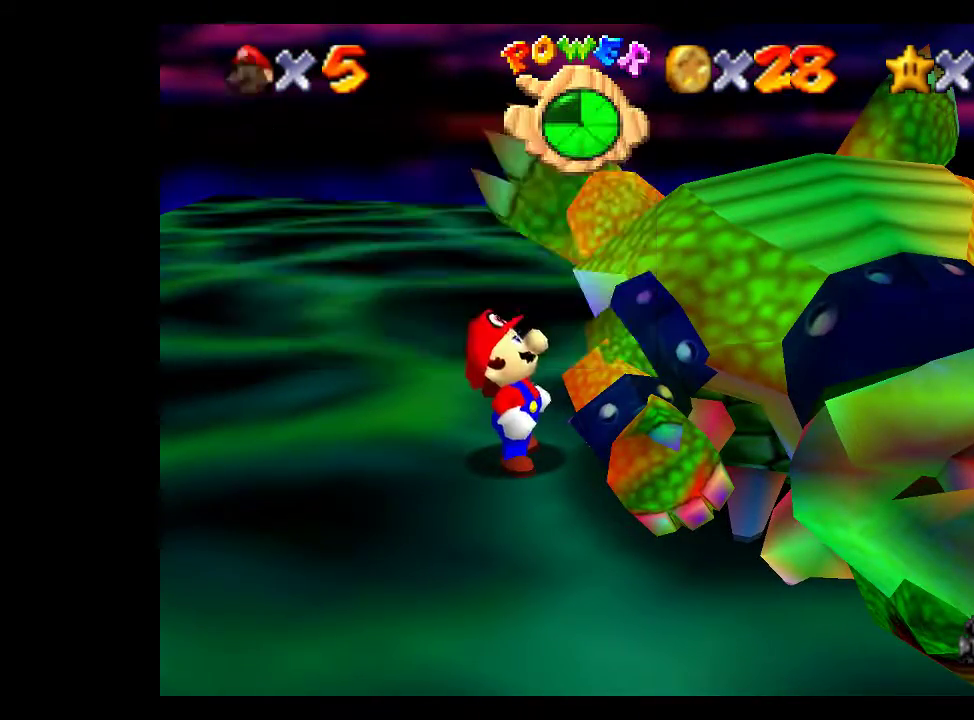
{"buttons": [], "left_stick": "center", "right_stick": "center", "events": [[200, "A", "up"], [300, "left_stick", "center"], [367, "L1", "down"], [500, "L1", "up"]]}
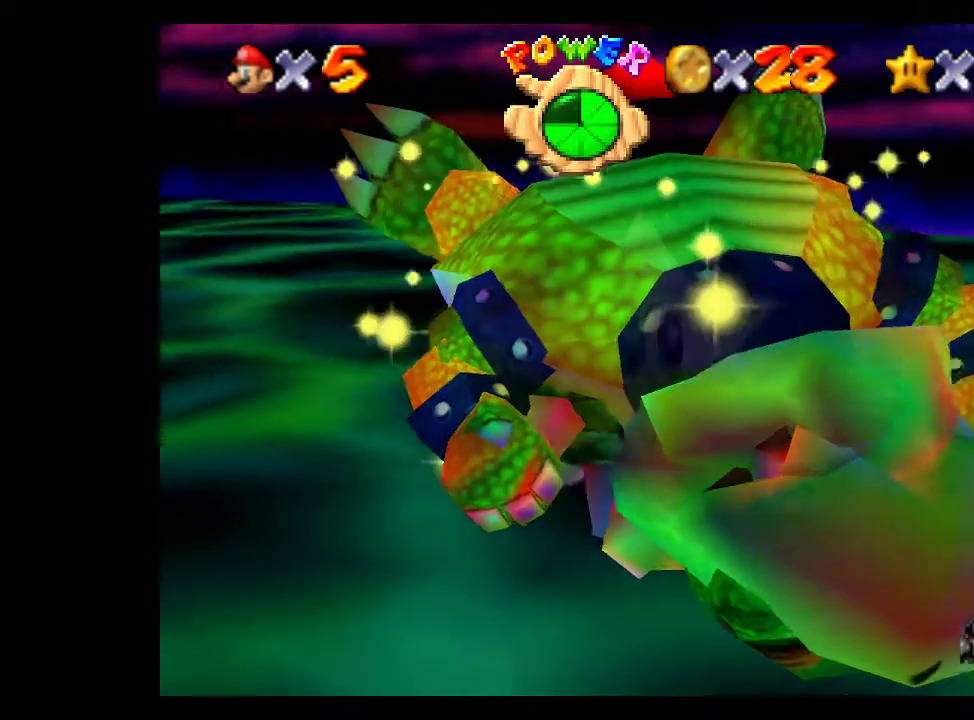
{"buttons": [], "left_stick": "center", "right_stick": "center", "events": []}